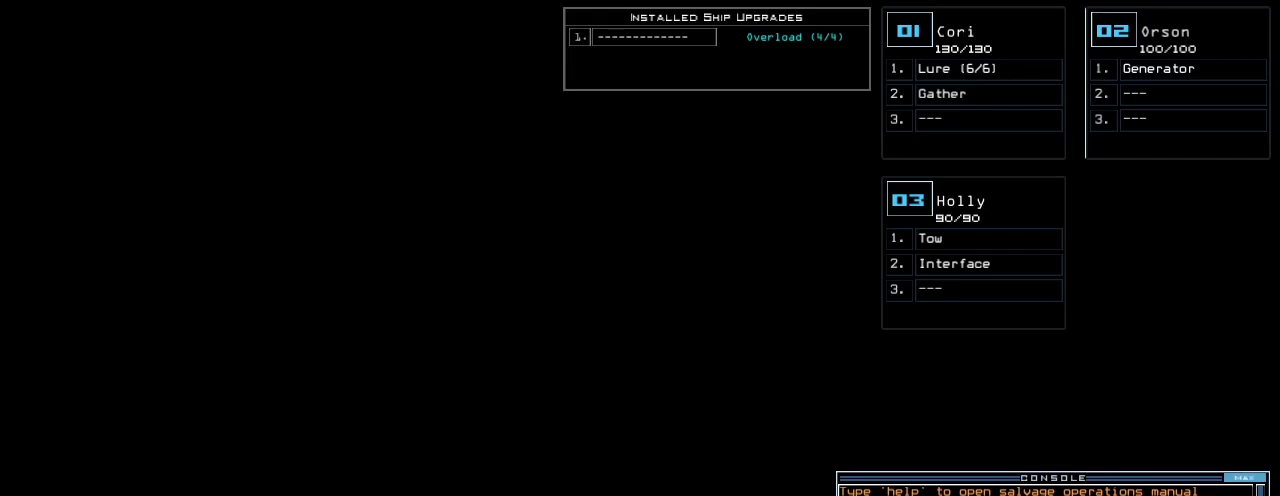
Gameplay with keyboard; each line is a JSON object with the keys held at the frame after it. "events" lists presses ("down") and releases ("up") of ".", "0", "1", "2", "3", "4", "5", "6", "7", "8", "9", "a", "b", "backspace", "c", "caps_lock", "comma", "ctrl_l", "ctrl_r", "d", "down", "e", "equals", "escape", "f", "f1", "g", "h", "i", "j", "k", "l", "left", "m", "minus", "n", "o", "p", "q", "quote", "r", "return", "right", "s", "semicolon", "shift_l", "shift_r", "space", "t", "tab", "tilde", "u", "up", "v", "w", "x", "y" and "z" between this image and that frame as [ms after this image, input, new state], when the widget could be followed in between. No other keys are recorded. Mouse input is not recorded.
{"keys": [], "events": [[100, "e", "down"], [140, "f", "down"], [160, "e", "up"], [160, "w", "up"], [220, "f", "up"], [300, "s", "down"], [380, "s", "up"]]}
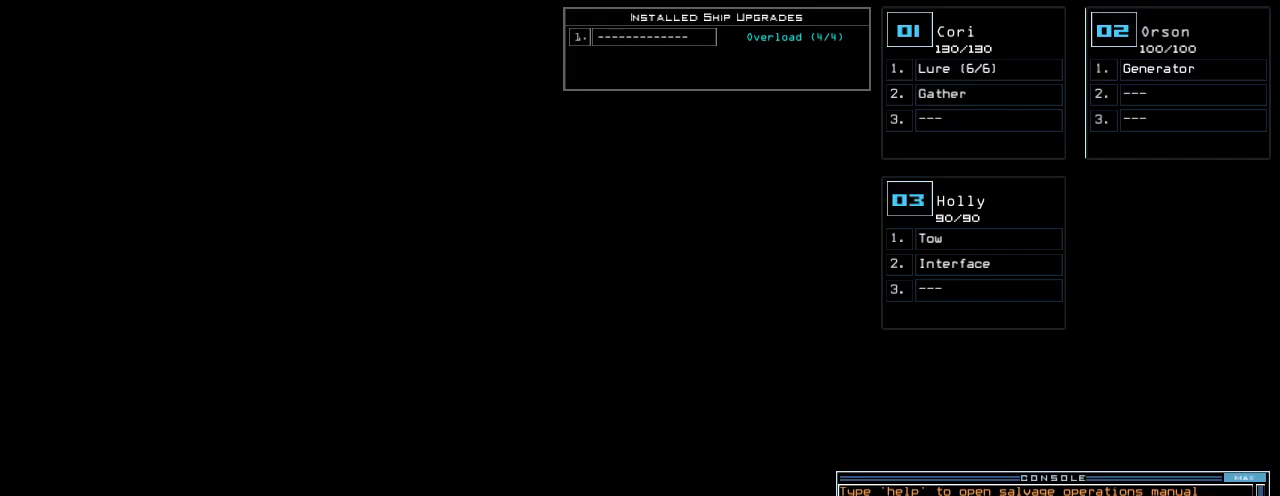
{"keys": [], "events": []}
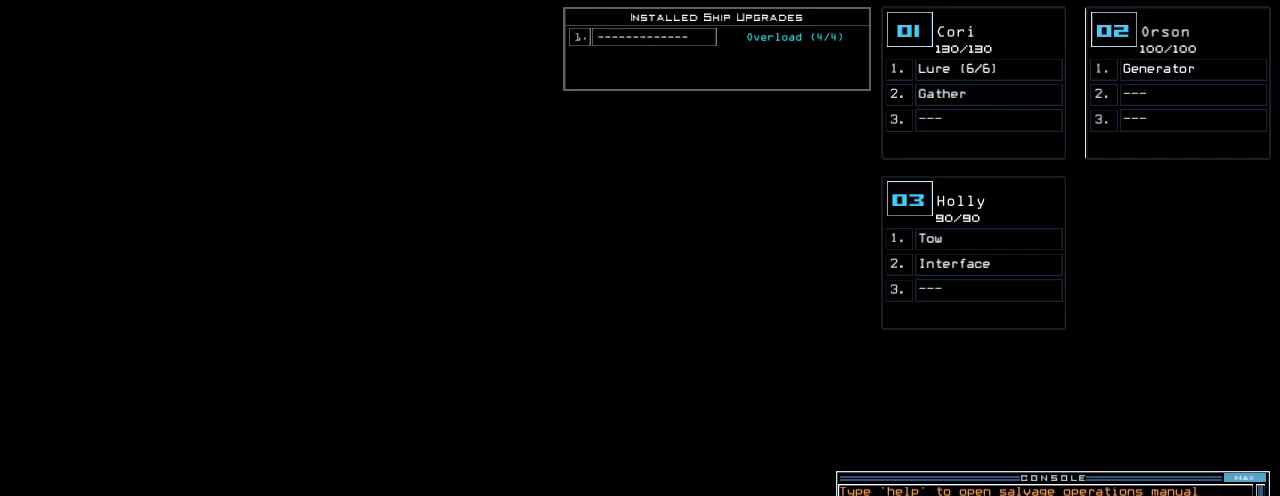
{"keys": [], "events": []}
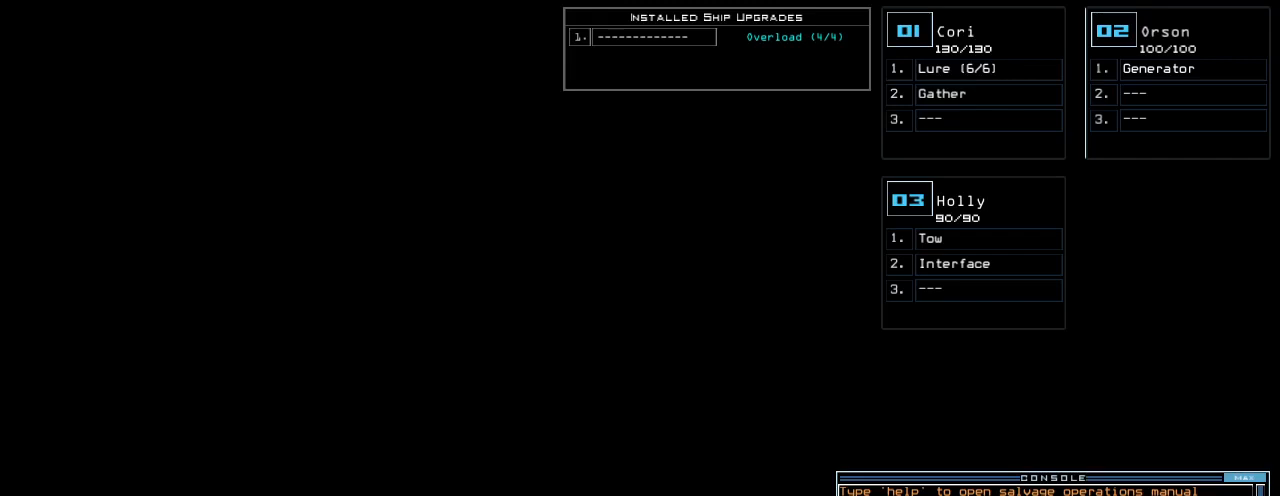
{"keys": [], "events": []}
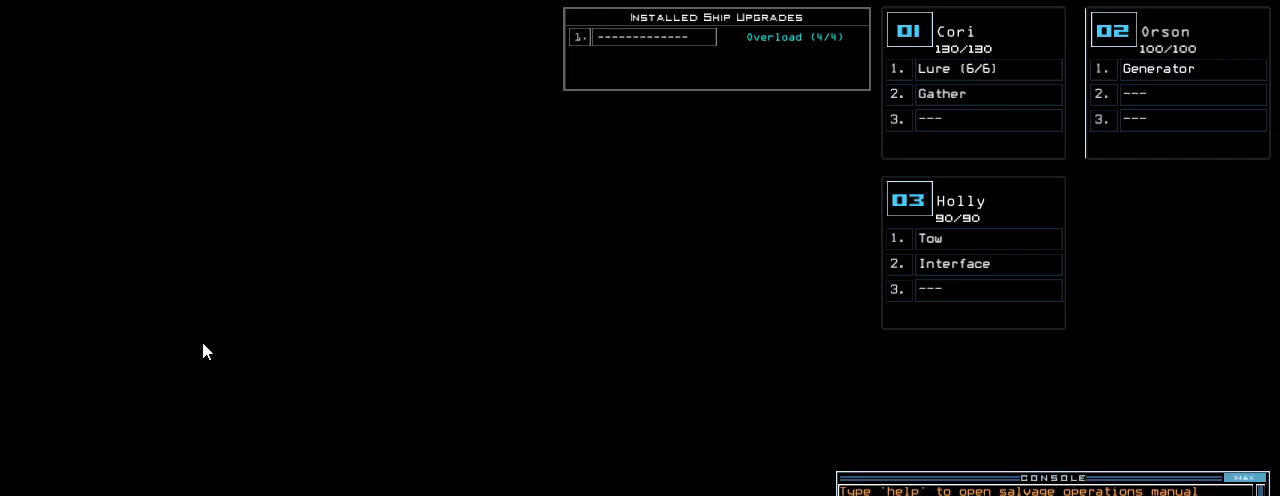
{"keys": ["left"], "events": [[100, "left", "down"]]}
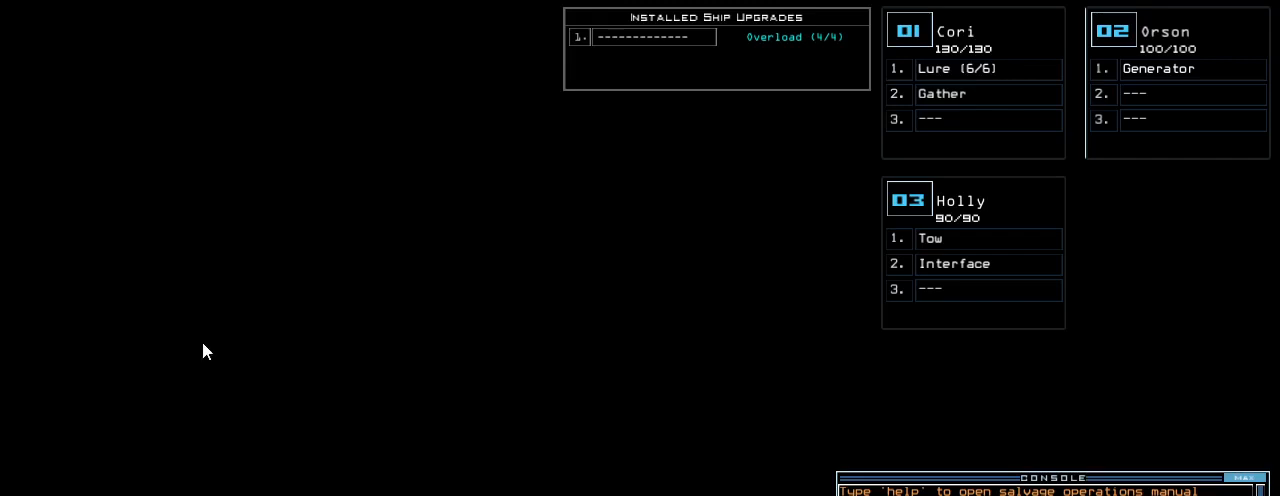
{"keys": ["left"]}
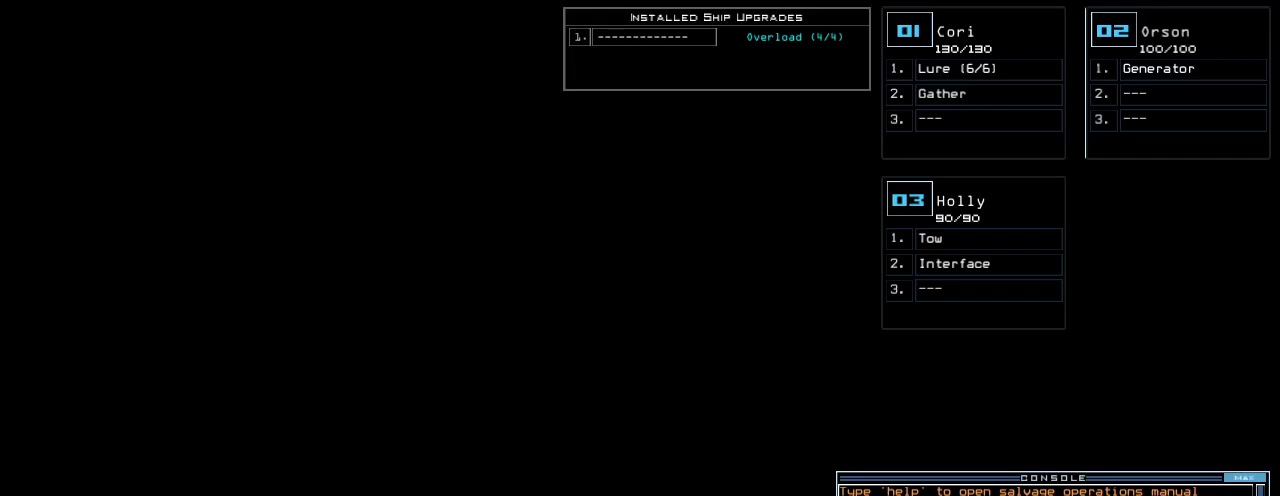
{"keys": ["down"], "events": [[20, "right", "down"], [60, "right", "up"], [240, "down", "down"], [240, "left", "up"]]}
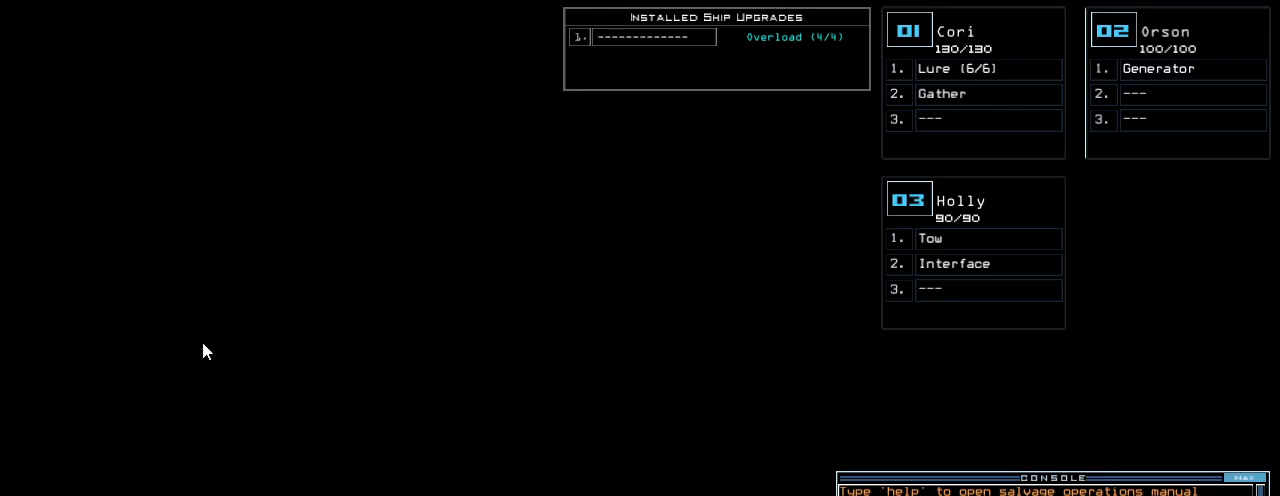
{"keys": [], "events": [[120, "down", "up"], [160, "left", "down"], [300, "left", "up"]]}
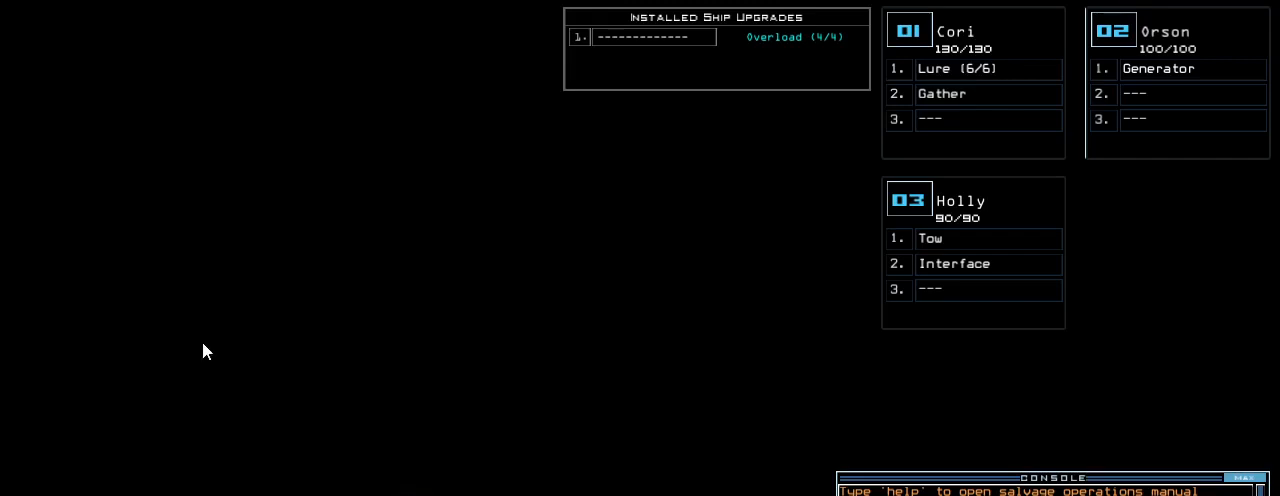
{"keys": ["return"], "events": [[340, "a", "down"], [400, "l", "down"], [460, "a", "up"], [480, "l", "up"], [480, "return", "down"]]}